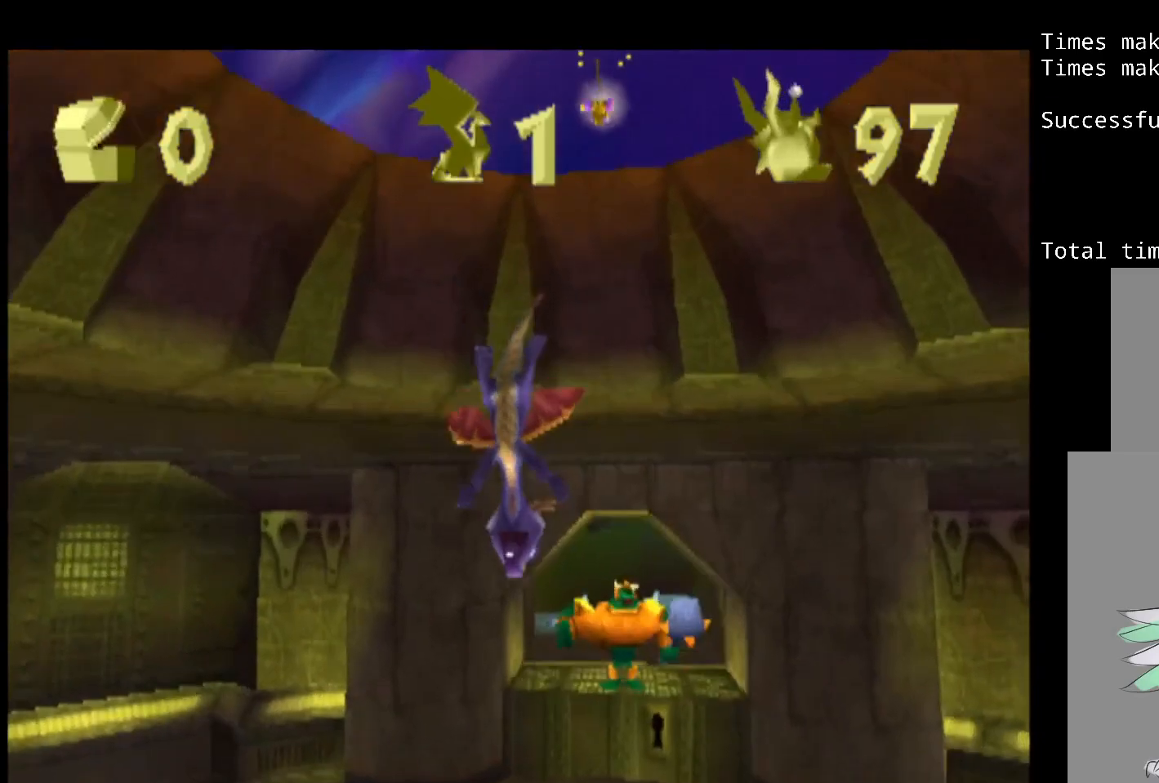
Gameplay with a controller (PlayStation layout); each line is a JSON object with the inputs held at the frame after it. "events" lists button and stick changes between this image and that frame as [ms after this image, input, new state], when the widget could be followed in between. Not read: L3 R3.
{"buttons": ["DPAD_DOWN", "DPAD_RIGHT"], "events": [[150, "DPAD_DOWN", "down"], [183, "DPAD_RIGHT", "down"]]}
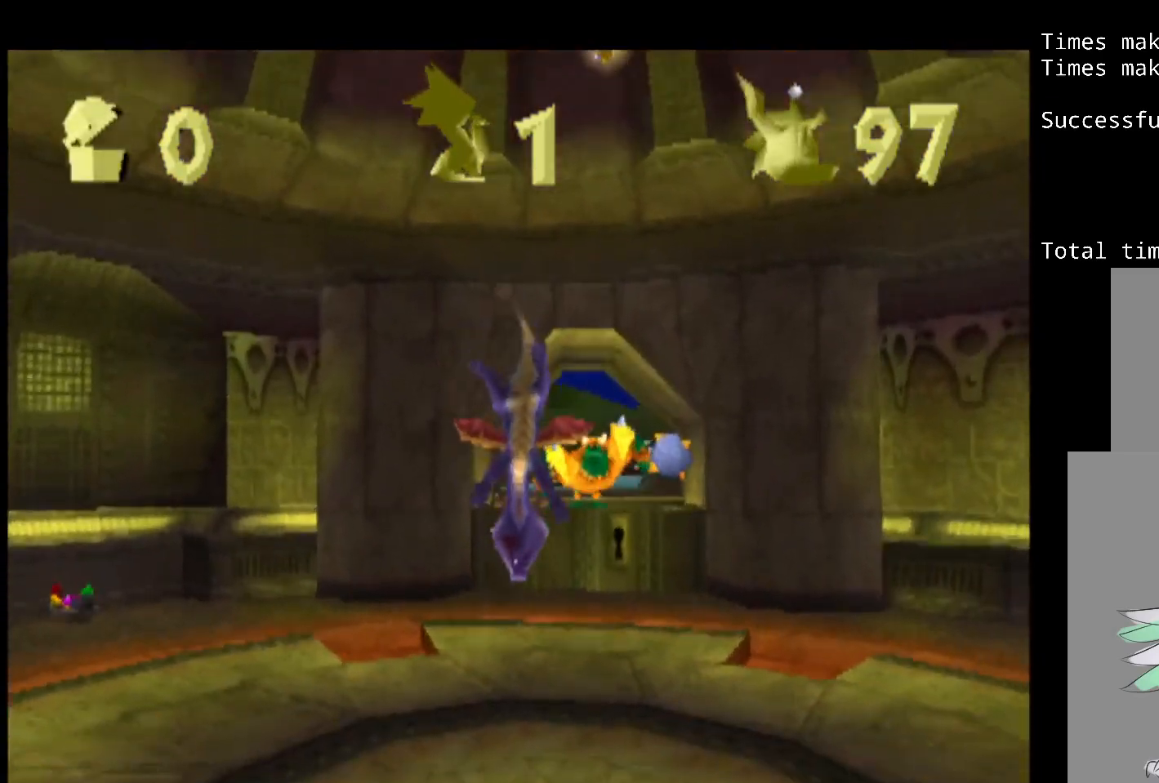
{"buttons": ["DPAD_DOWN", "DPAD_RIGHT"], "events": []}
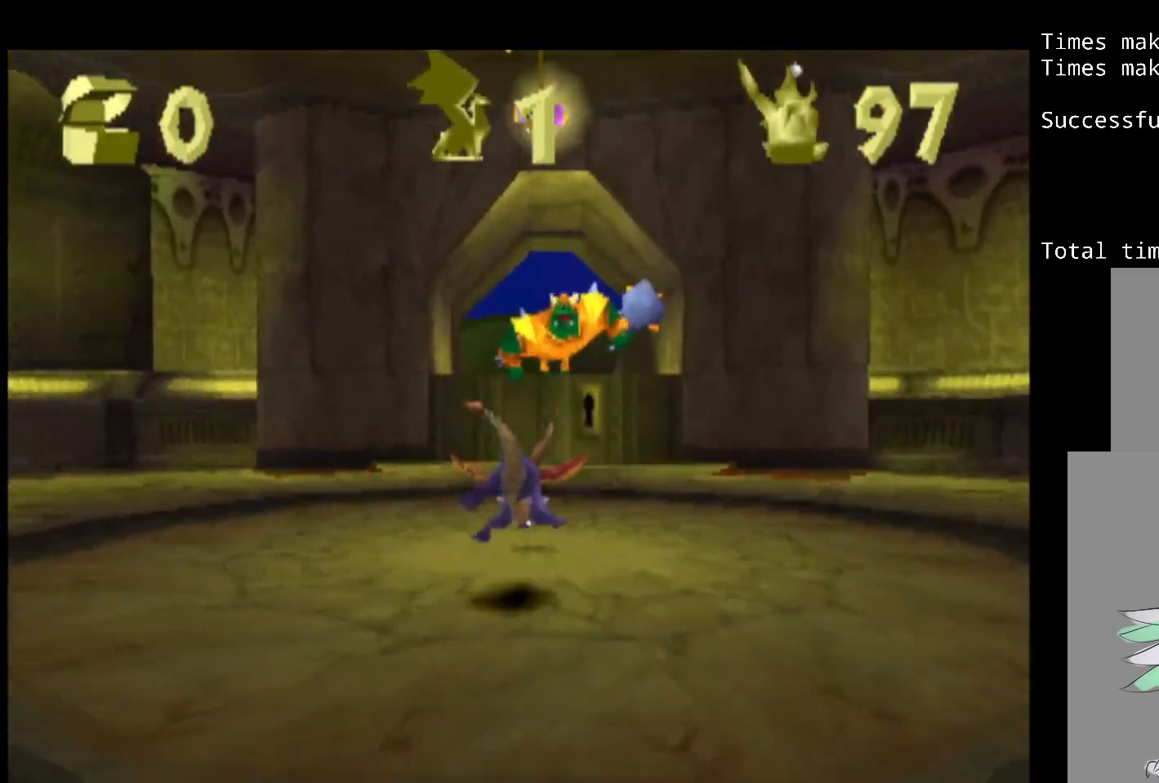
{"buttons": ["DPAD_DOWN", "DPAD_RIGHT"], "events": []}
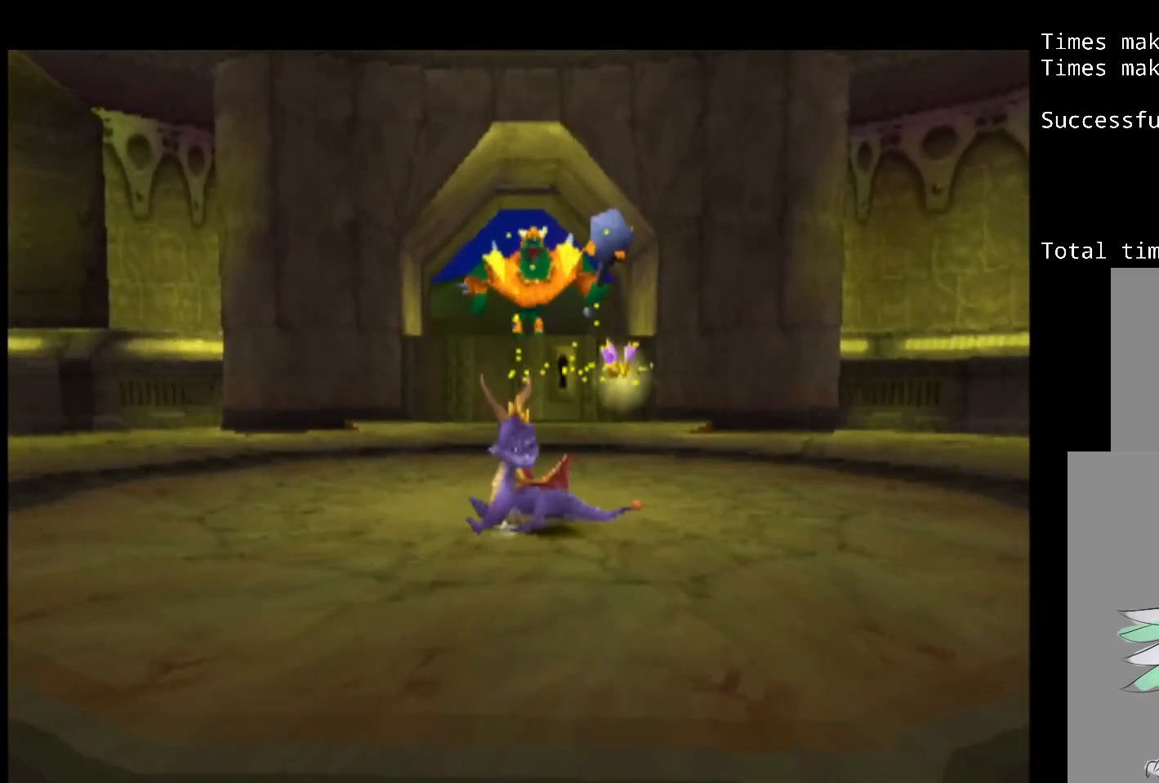
{"buttons": [], "events": [[17, "DPAD_DOWN", "up"], [17, "DPAD_RIGHT", "up"], [383, "DPAD_RIGHT", "down"], [483, "DPAD_RIGHT", "up"]]}
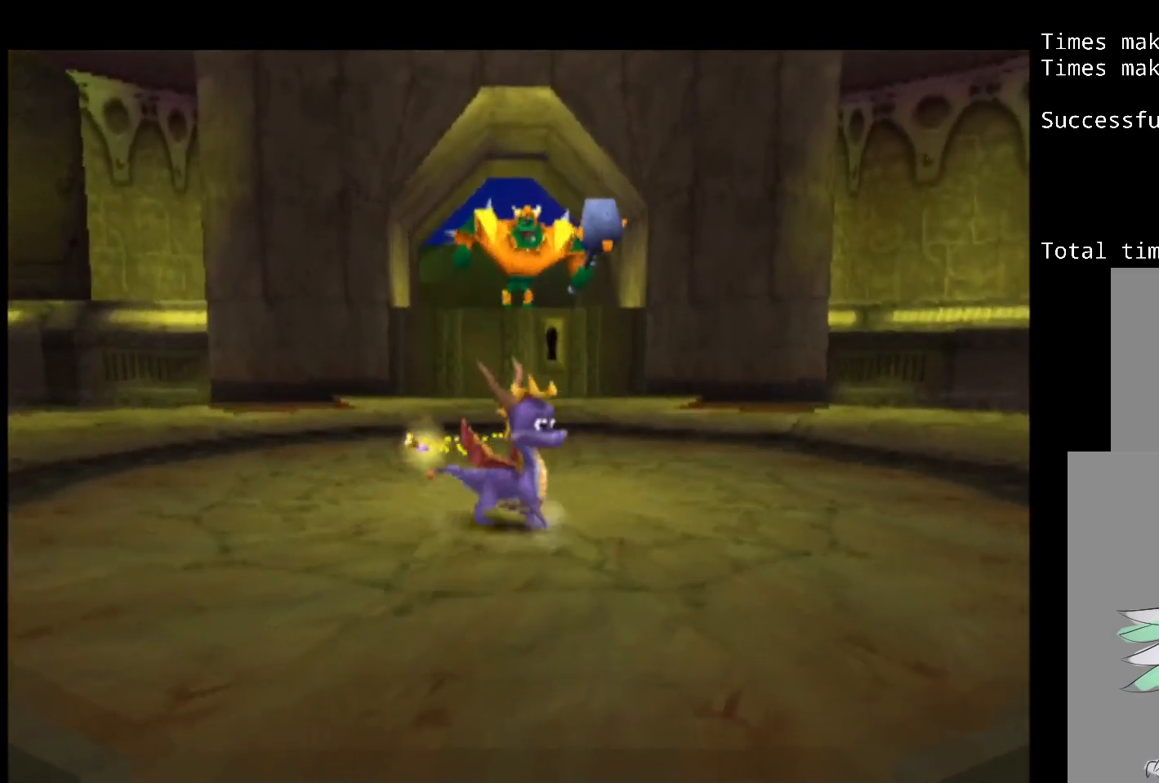
{"buttons": ["SQUARE"], "events": [[117, "CROSS", "down"], [317, "CROSS", "up"], [350, "SQUARE", "down"]]}
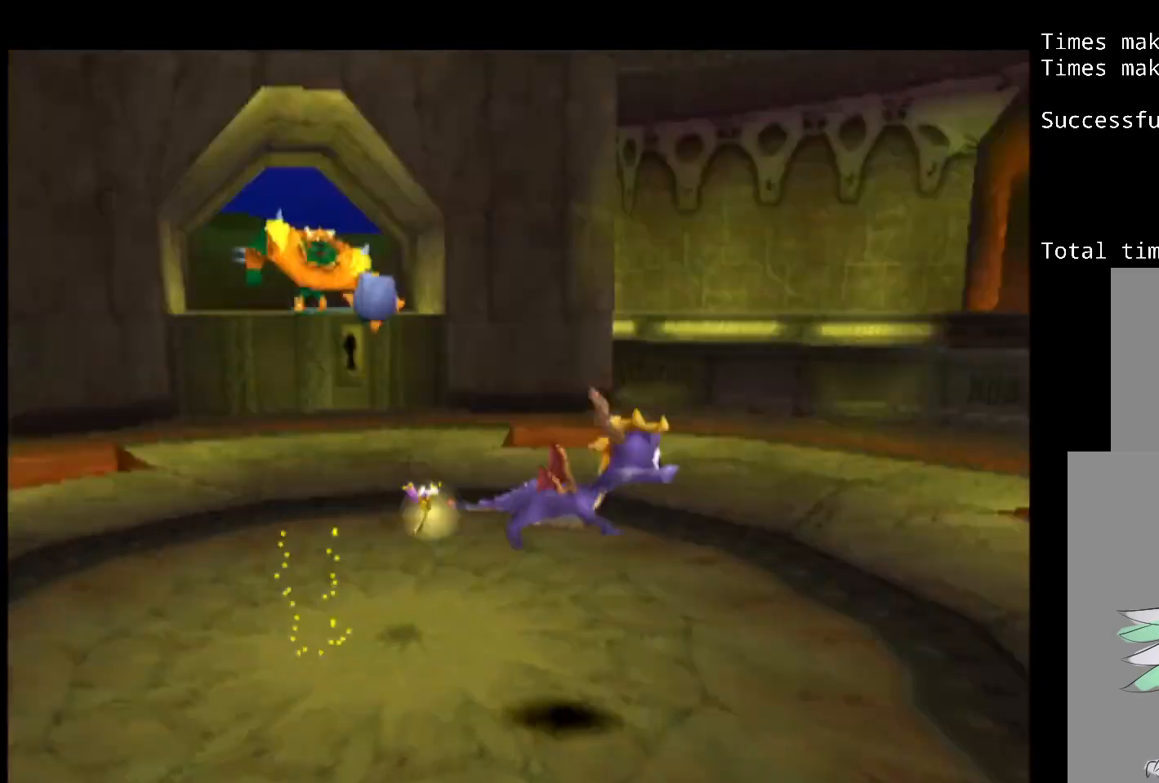
{"buttons": ["SQUARE"], "events": []}
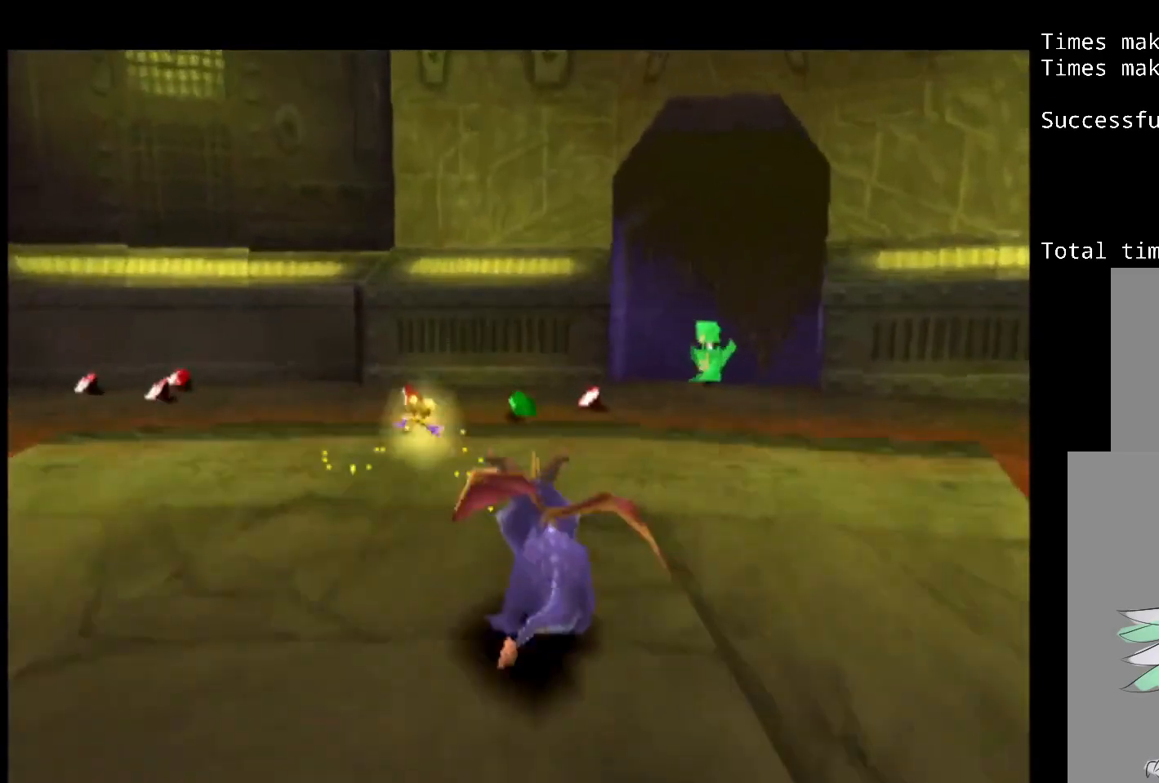
{"buttons": ["CROSS", "DPAD_UP"], "events": [[67, "DPAD_RIGHT", "down"], [267, "DPAD_UP", "down"], [300, "SQUARE", "up"], [333, "DPAD_RIGHT", "up"], [367, "CROSS", "down"]]}
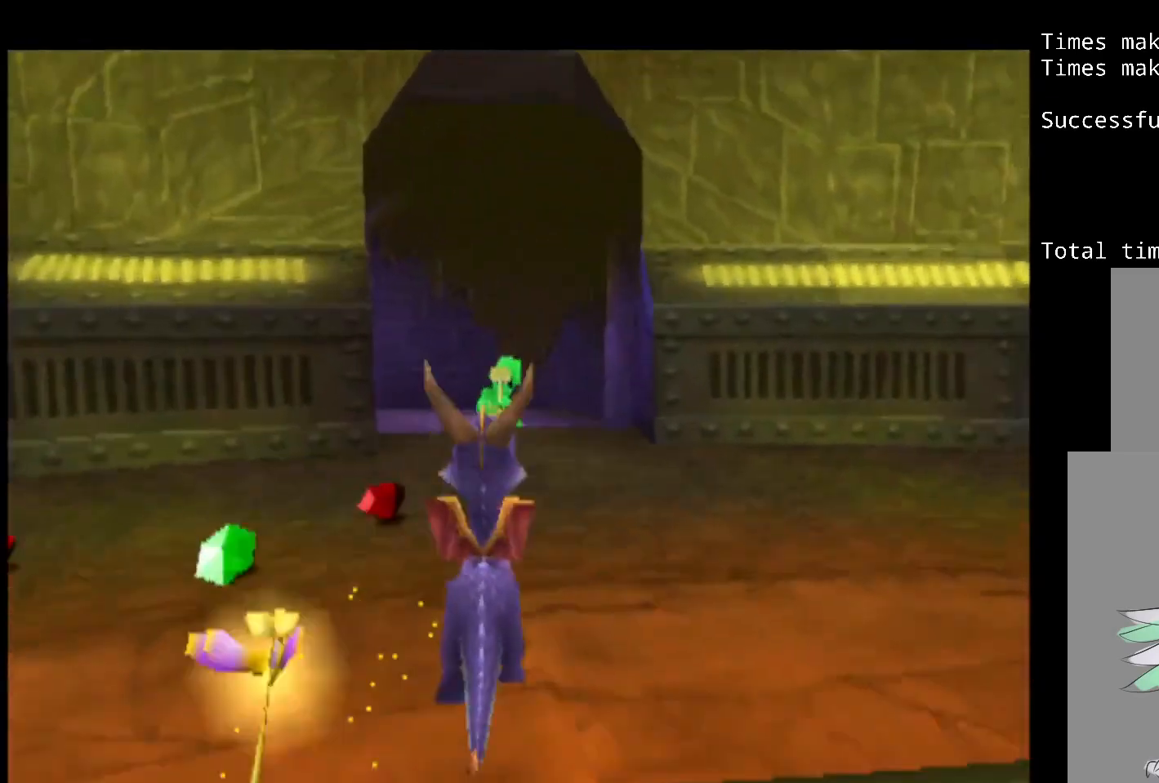
{"buttons": ["CROSS", "SQUARE", "DPAD_UP"], "events": [[333, "CROSS", "up"], [400, "SQUARE", "down"], [483, "CROSS", "down"]]}
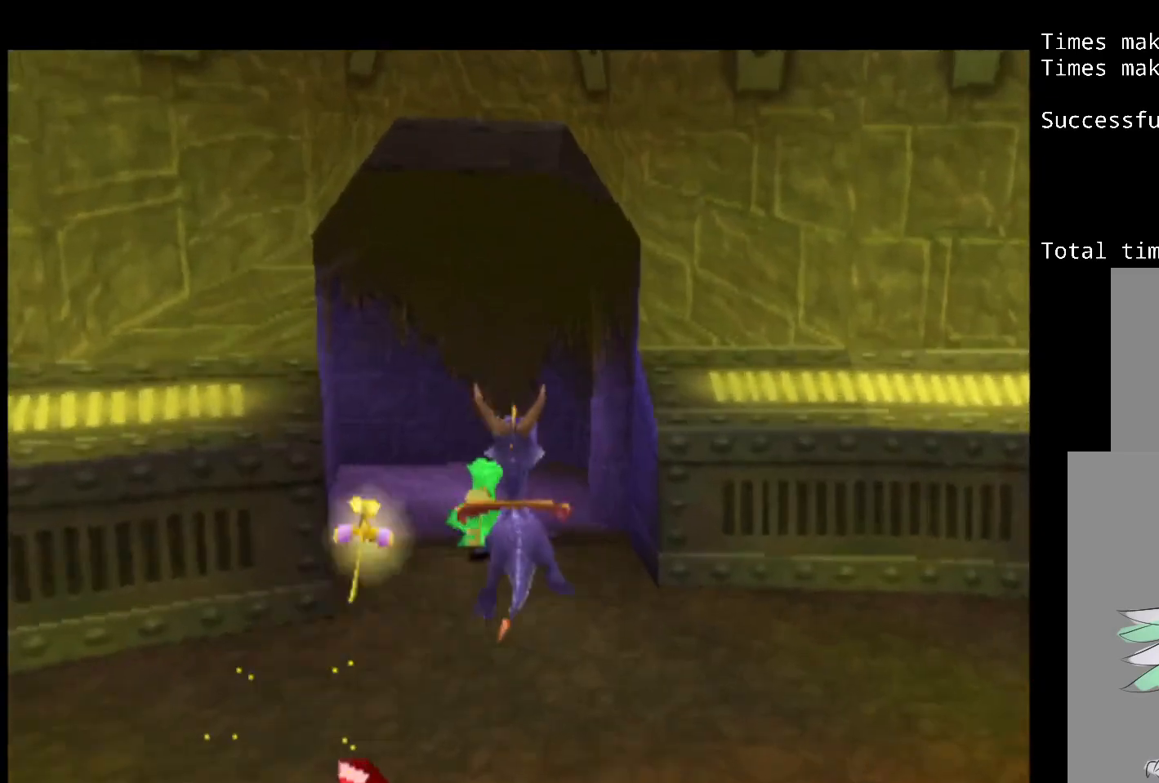
{"buttons": ["SQUARE", "DPAD_RIGHT"], "events": [[17, "SQUARE", "up"], [50, "CROSS", "up"], [50, "DPAD_UP", "up"], [83, "CIRCLE", "down"], [133, "DPAD_LEFT", "down"], [167, "CIRCLE", "up"], [233, "DPAD_LEFT", "up"], [233, "SQUARE", "down"], [483, "DPAD_RIGHT", "down"]]}
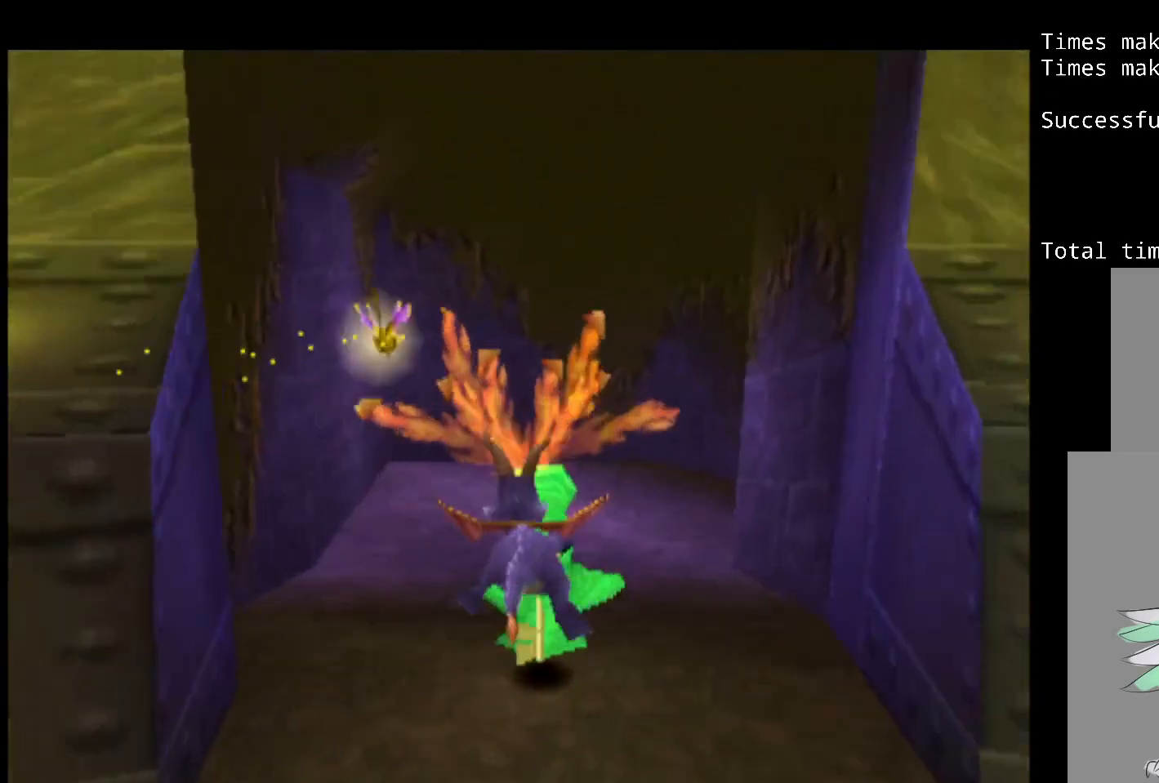
{"buttons": ["DPAD_RIGHT"], "events": [[67, "DPAD_RIGHT", "up"], [183, "SQUARE", "up"], [300, "DPAD_RIGHT", "down"], [450, "DPAD_DOWN", "down"], [500, "DPAD_DOWN", "up"]]}
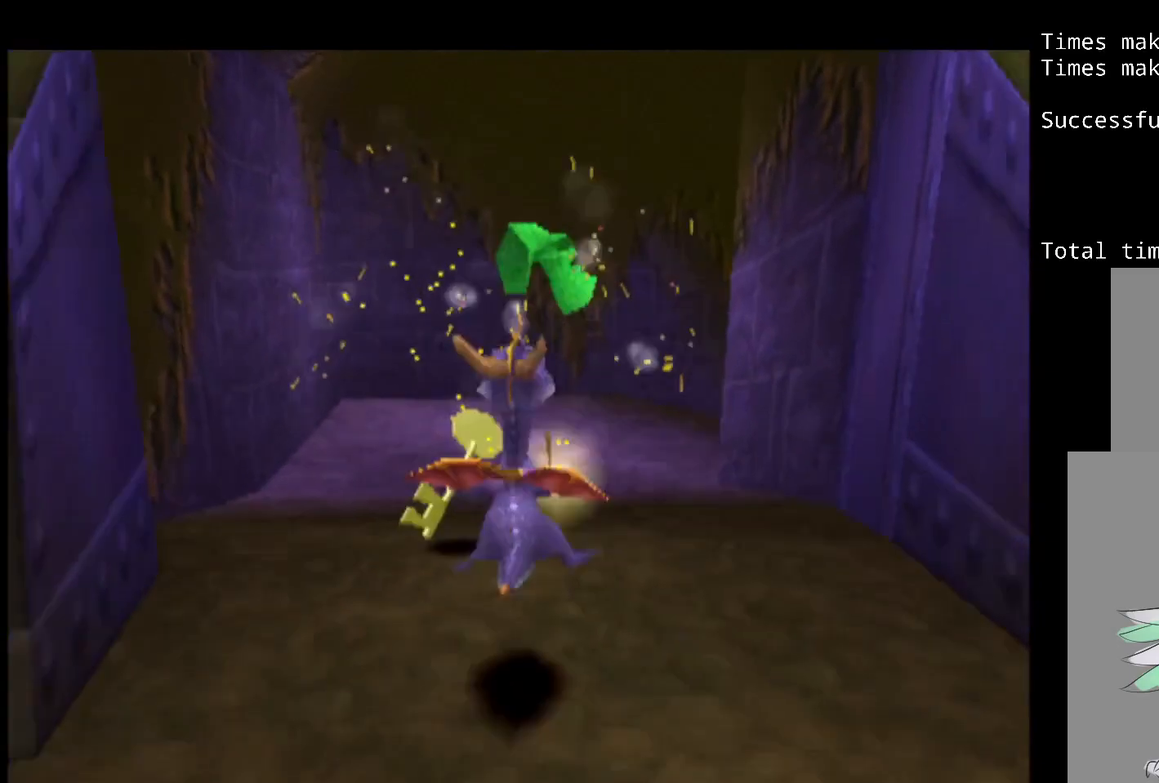
{"buttons": ["DPAD_UP"], "events": [[133, "DPAD_RIGHT", "up"], [133, "DPAD_UP", "down"], [183, "DPAD_LEFT", "down"], [383, "DPAD_LEFT", "up"]]}
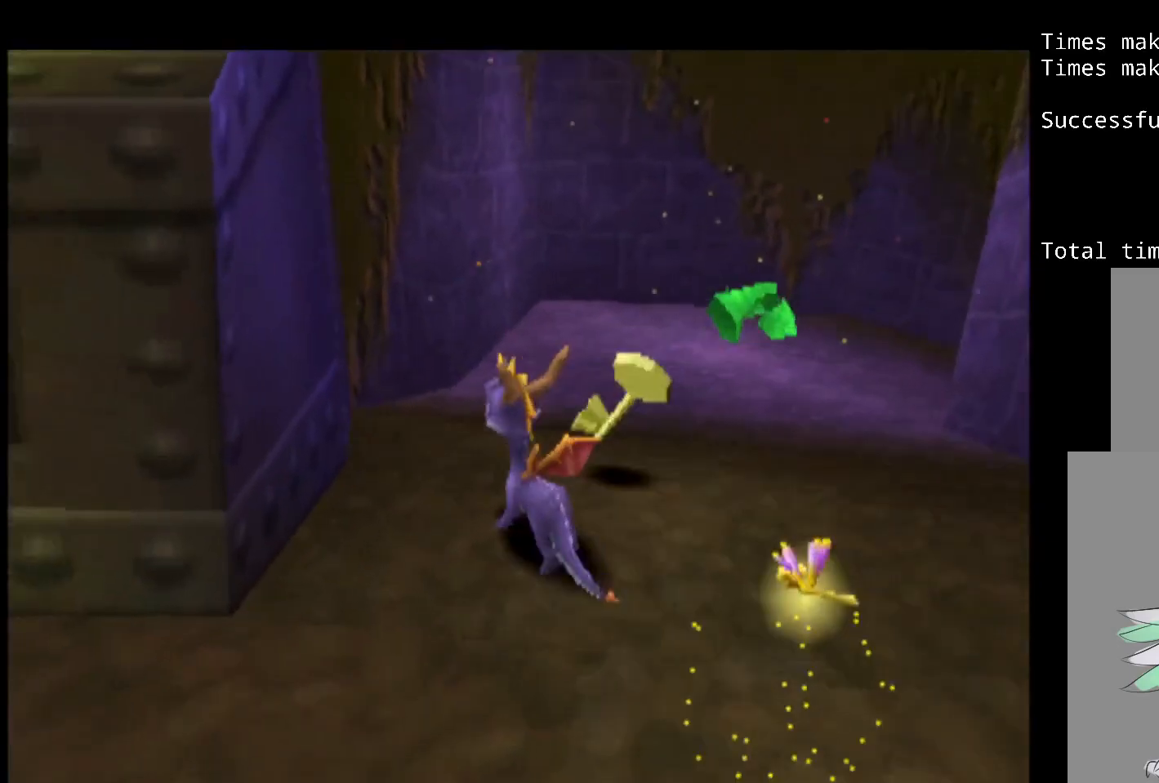
{"buttons": ["CROSS", "DPAD_DOWN"], "events": [[83, "DPAD_RIGHT", "down"], [83, "DPAD_UP", "up"], [300, "DPAD_DOWN", "down"], [367, "CROSS", "down"], [467, "DPAD_RIGHT", "up"]]}
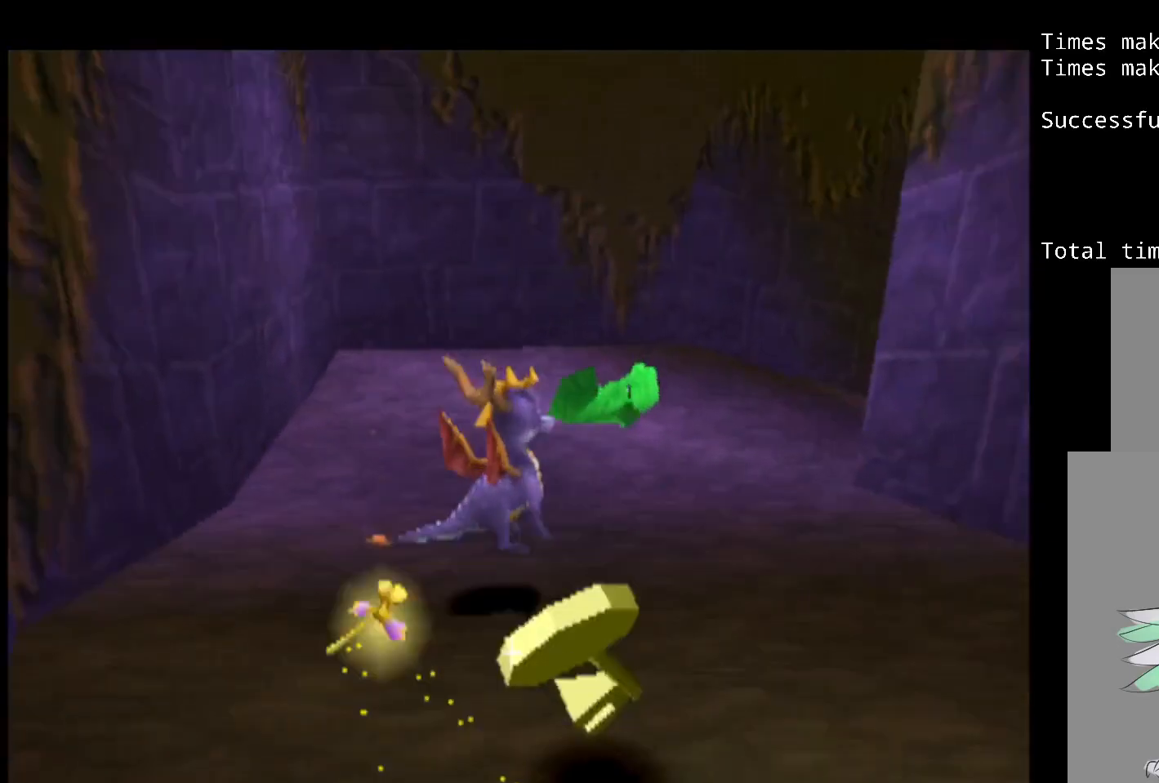
{"buttons": [], "events": [[183, "CROSS", "up"], [383, "DPAD_DOWN", "up"]]}
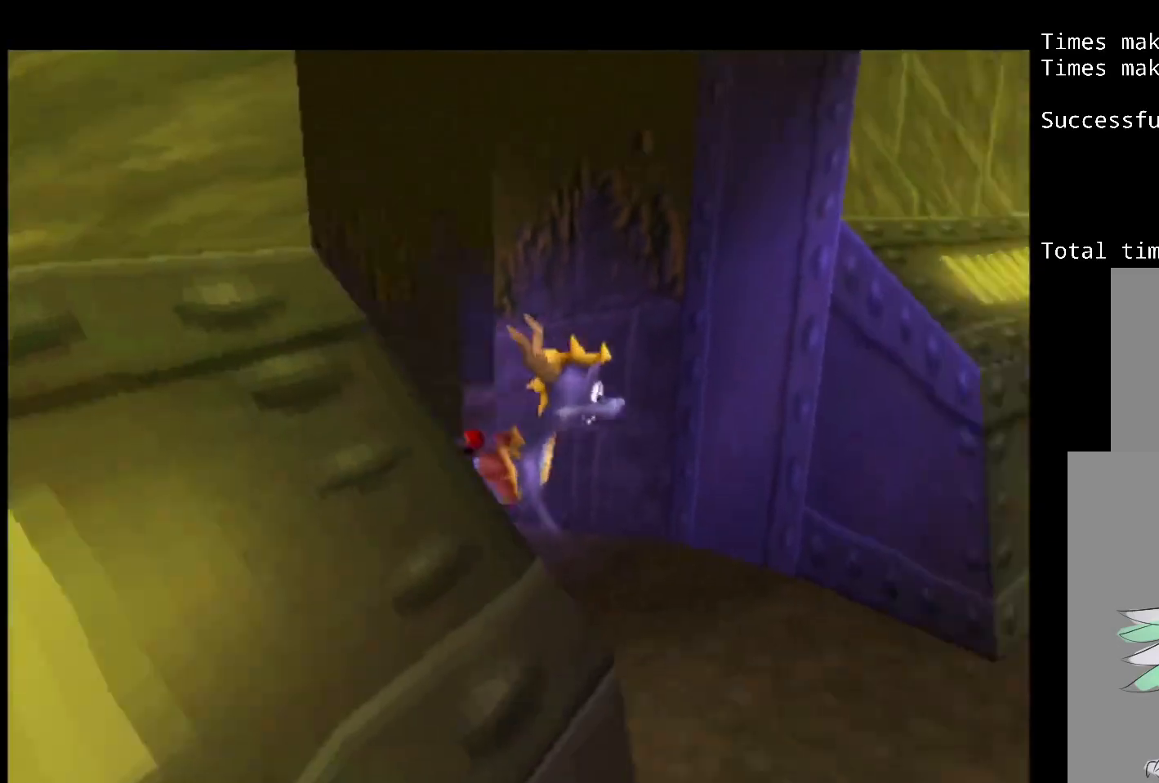
{"buttons": ["SQUARE"], "events": [[467, "SQUARE", "down"]]}
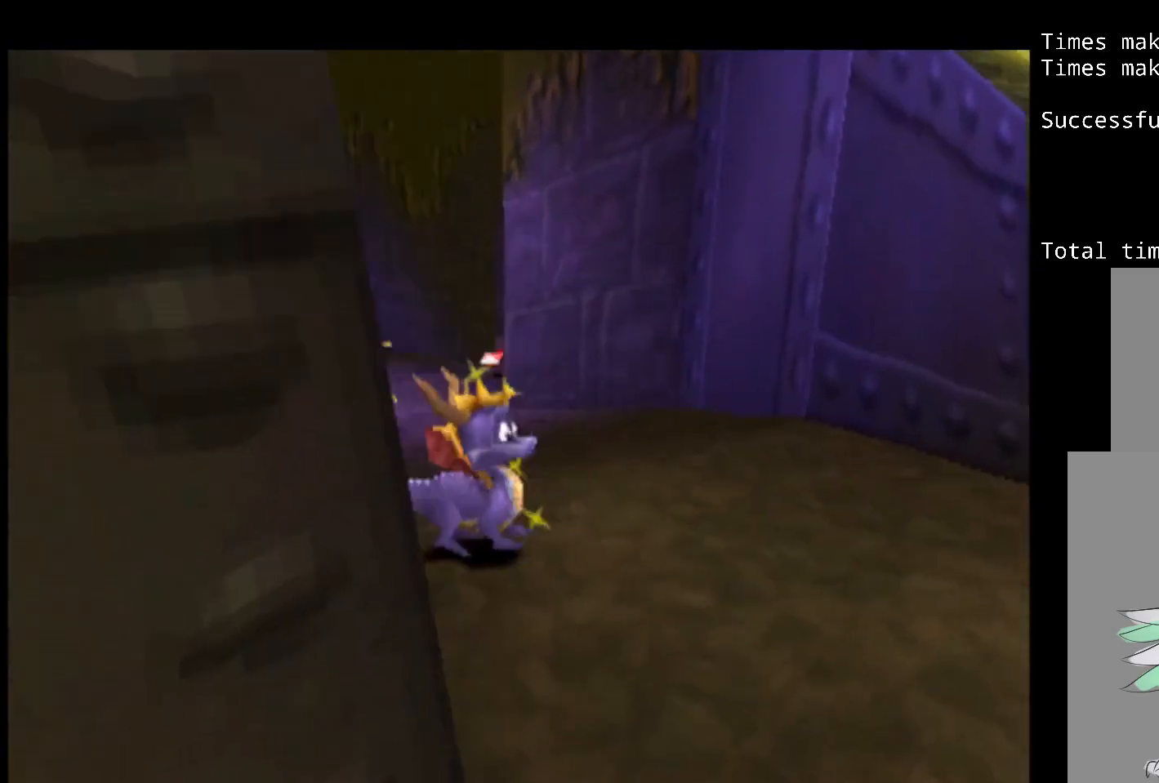
{"buttons": ["SQUARE", "DPAD_LEFT"], "events": [[200, "CROSS", "down"], [350, "CROSS", "up"], [433, "DPAD_LEFT", "down"]]}
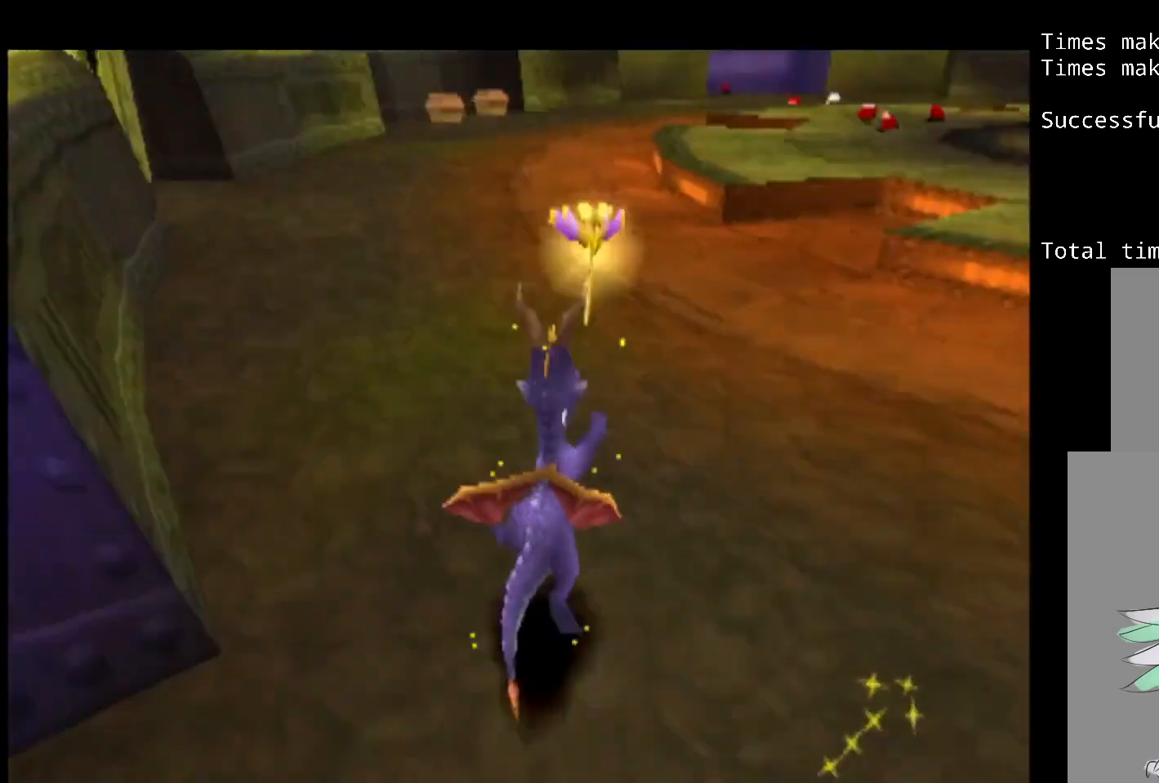
{"buttons": ["SQUARE"], "events": [[117, "DPAD_LEFT", "up"]]}
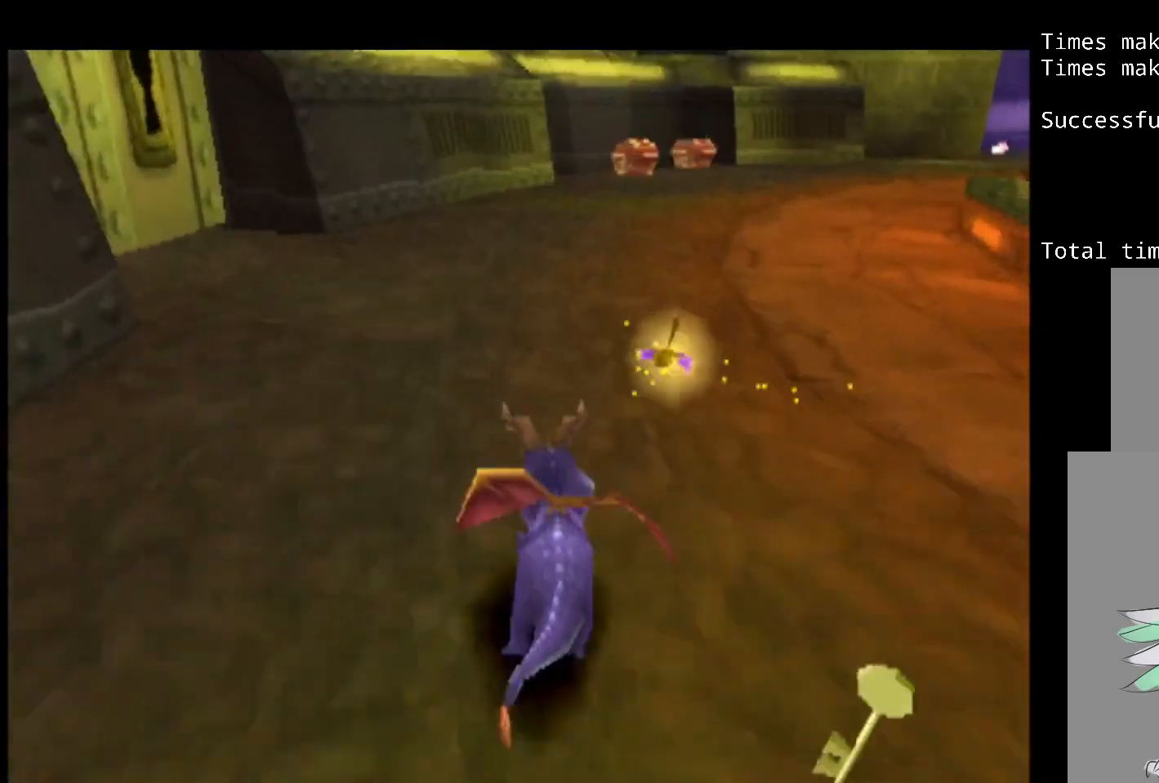
{"buttons": ["SQUARE", "DPAD_LEFT"], "events": [[100, "DPAD_LEFT", "down"]]}
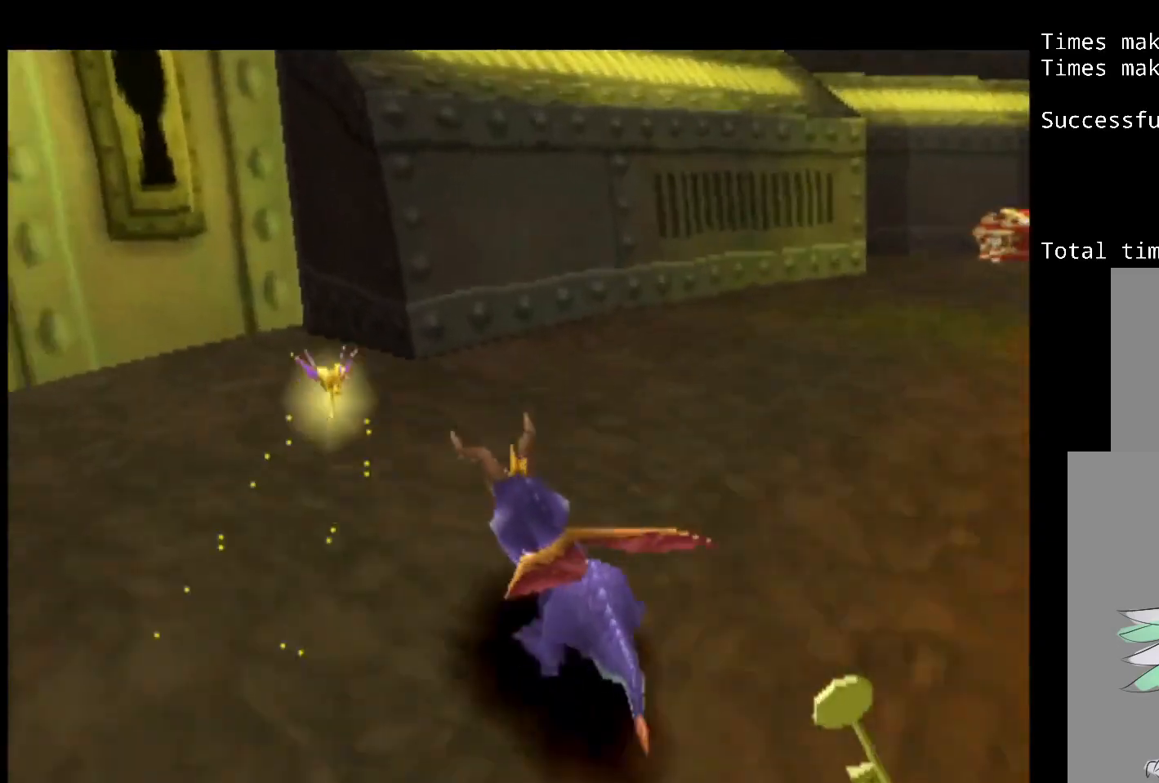
{"buttons": [], "events": [[133, "DPAD_LEFT", "up"], [183, "SQUARE", "up"]]}
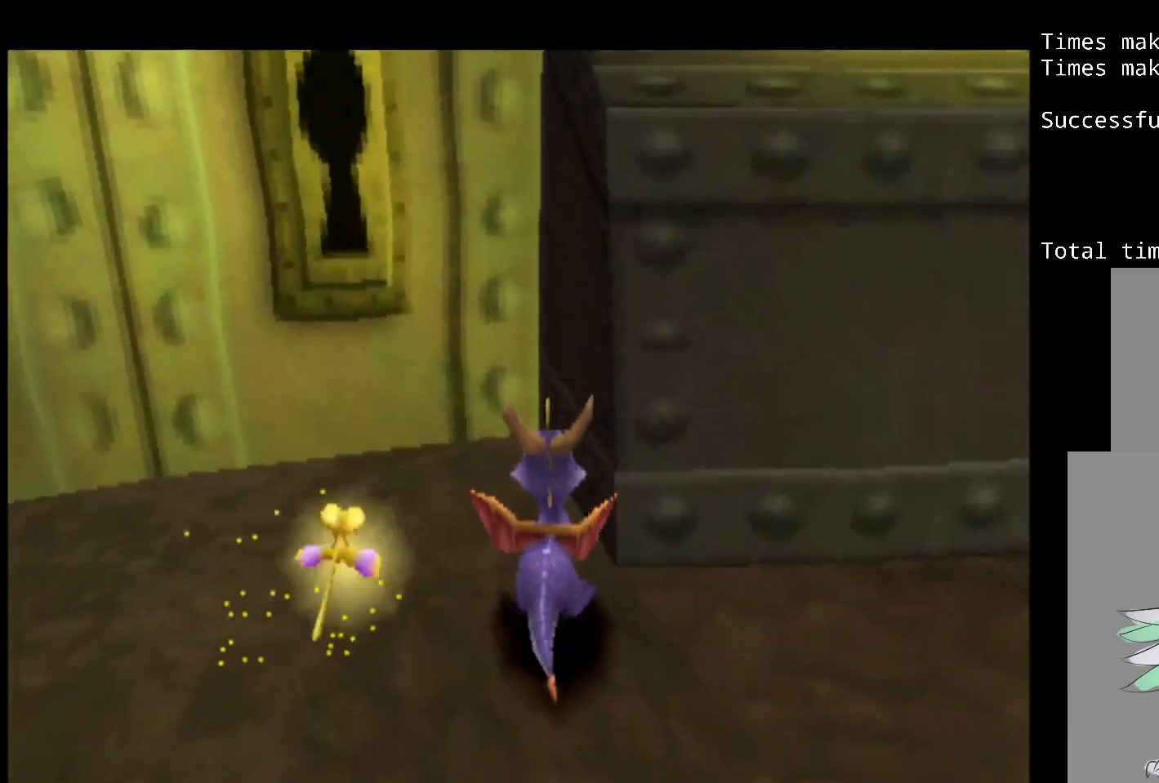
{"buttons": [], "events": [[133, "CROSS", "down"], [233, "CROSS", "up"]]}
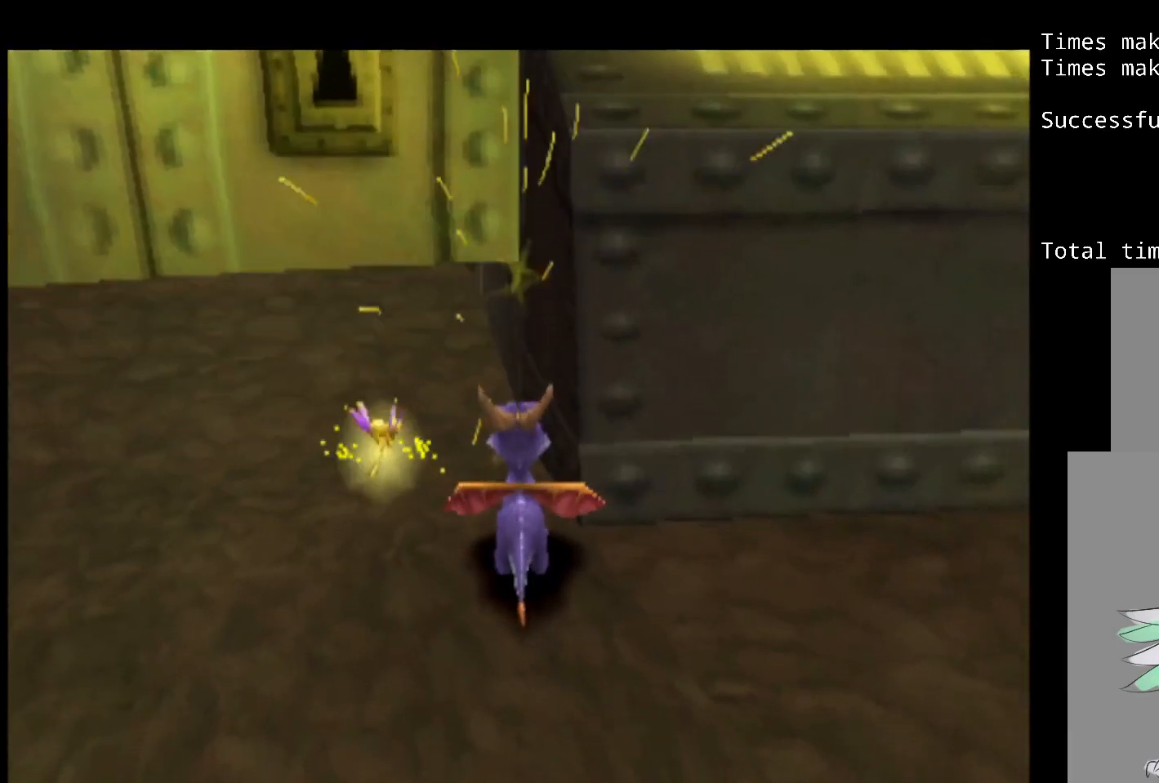
{"buttons": ["SQUARE"], "events": [[400, "SQUARE", "down"]]}
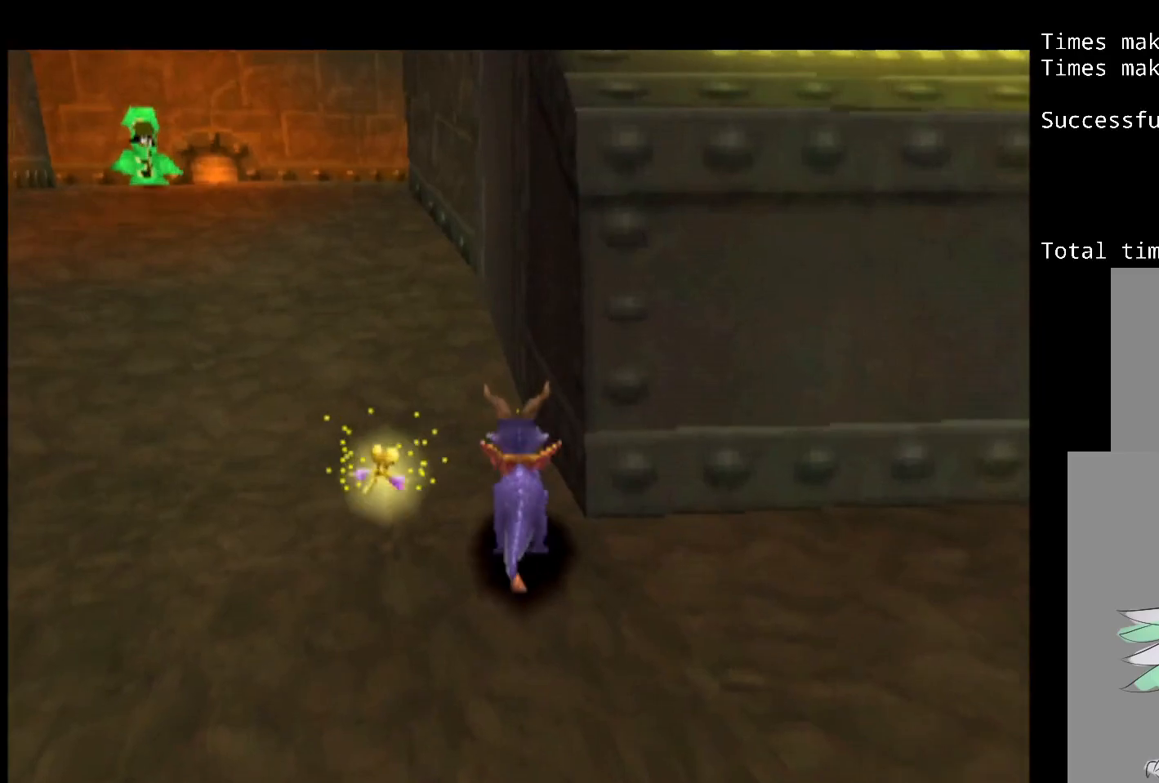
{"buttons": ["SQUARE", "DPAD_LEFT"], "events": [[350, "DPAD_LEFT", "down"]]}
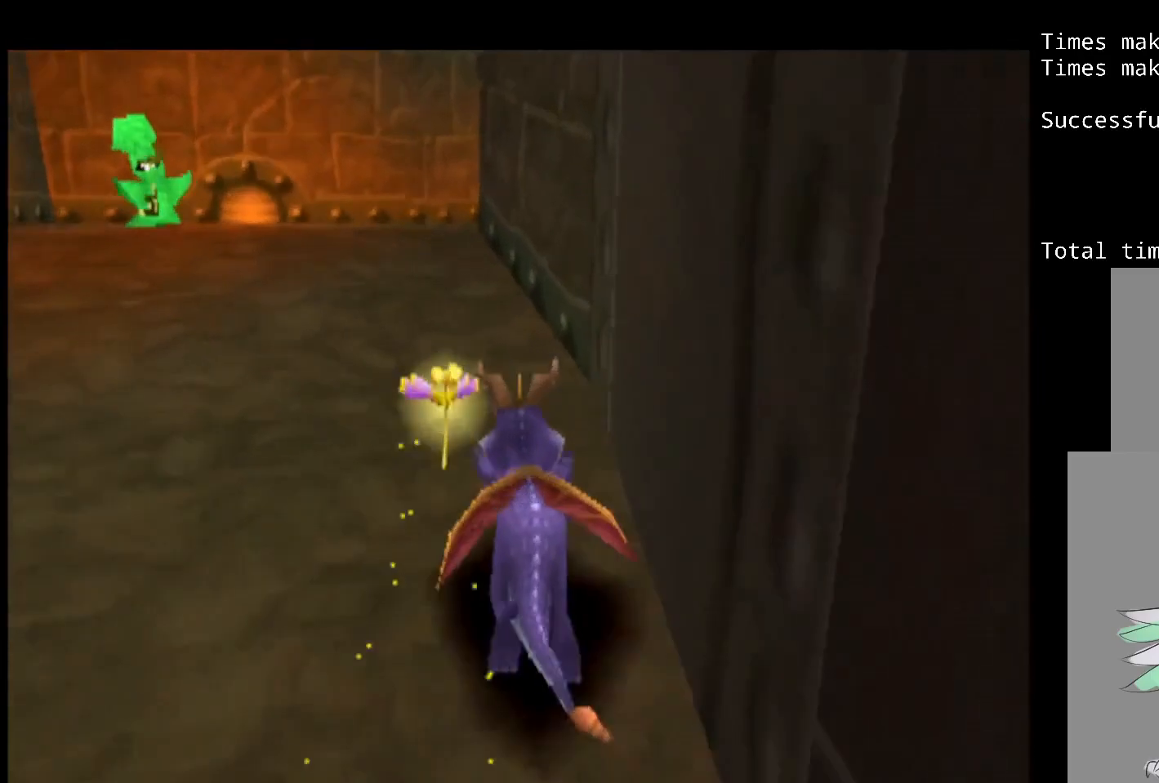
{"buttons": ["SQUARE", "DPAD_LEFT"], "events": [[17, "SQUARE", "up"], [100, "CIRCLE", "down"], [200, "CIRCLE", "up"], [233, "SQUARE", "down"]]}
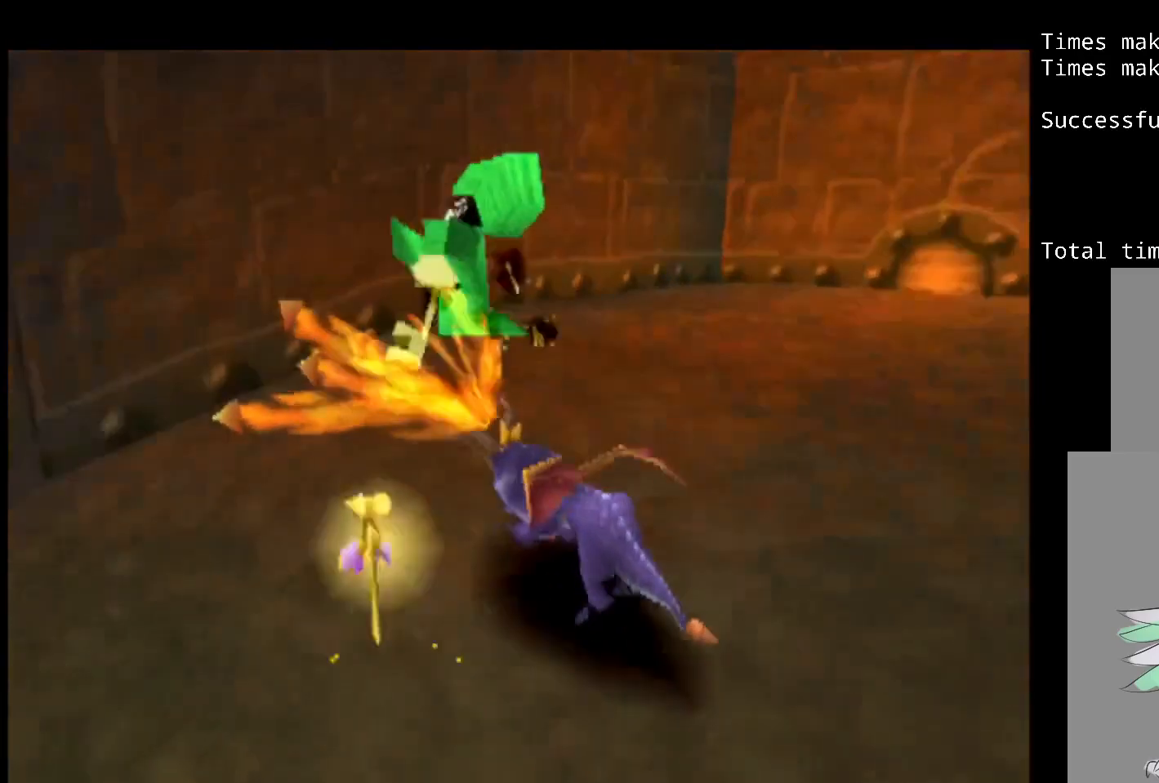
{"buttons": ["CROSS", "DPAD_RIGHT"], "events": [[50, "DPAD_LEFT", "up"], [117, "DPAD_LEFT", "down"], [117, "SQUARE", "up"], [300, "DPAD_LEFT", "up"], [300, "DPAD_UP", "down"], [350, "DPAD_RIGHT", "down"], [400, "DPAD_UP", "up"], [467, "CROSS", "down"]]}
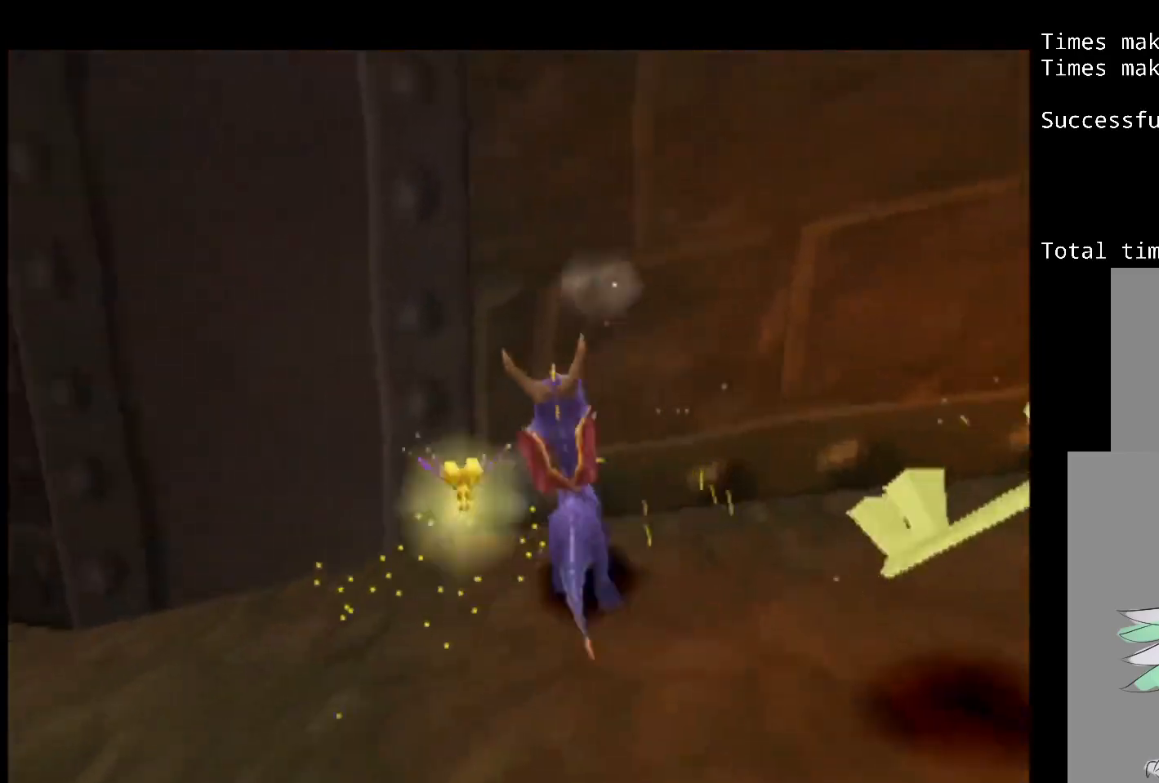
{"buttons": [], "events": [[50, "DPAD_DOWN", "down"], [100, "DPAD_RIGHT", "up"], [133, "CROSS", "up"], [317, "DPAD_DOWN", "up"], [317, "DPAD_RIGHT", "down"], [367, "DPAD_RIGHT", "up"]]}
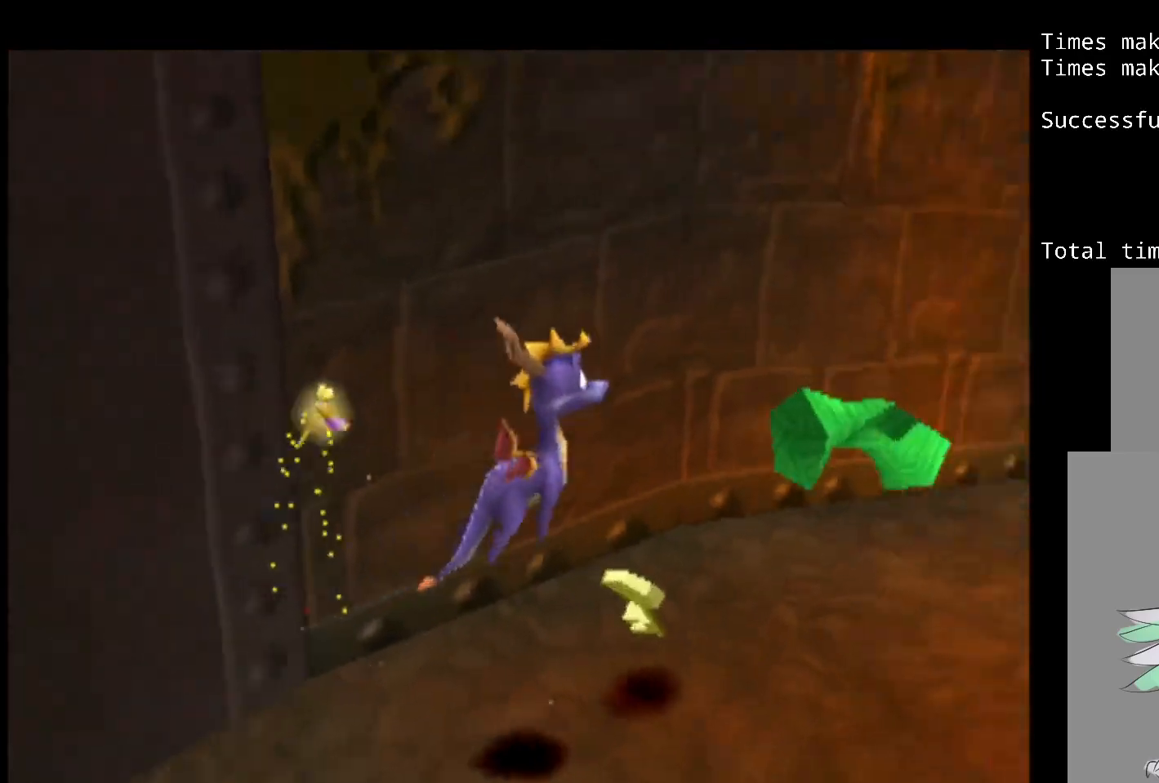
{"buttons": ["DPAD_LEFT"], "events": [[200, "DPAD_UP", "down"], [300, "DPAD_LEFT", "down"], [333, "DPAD_UP", "up"]]}
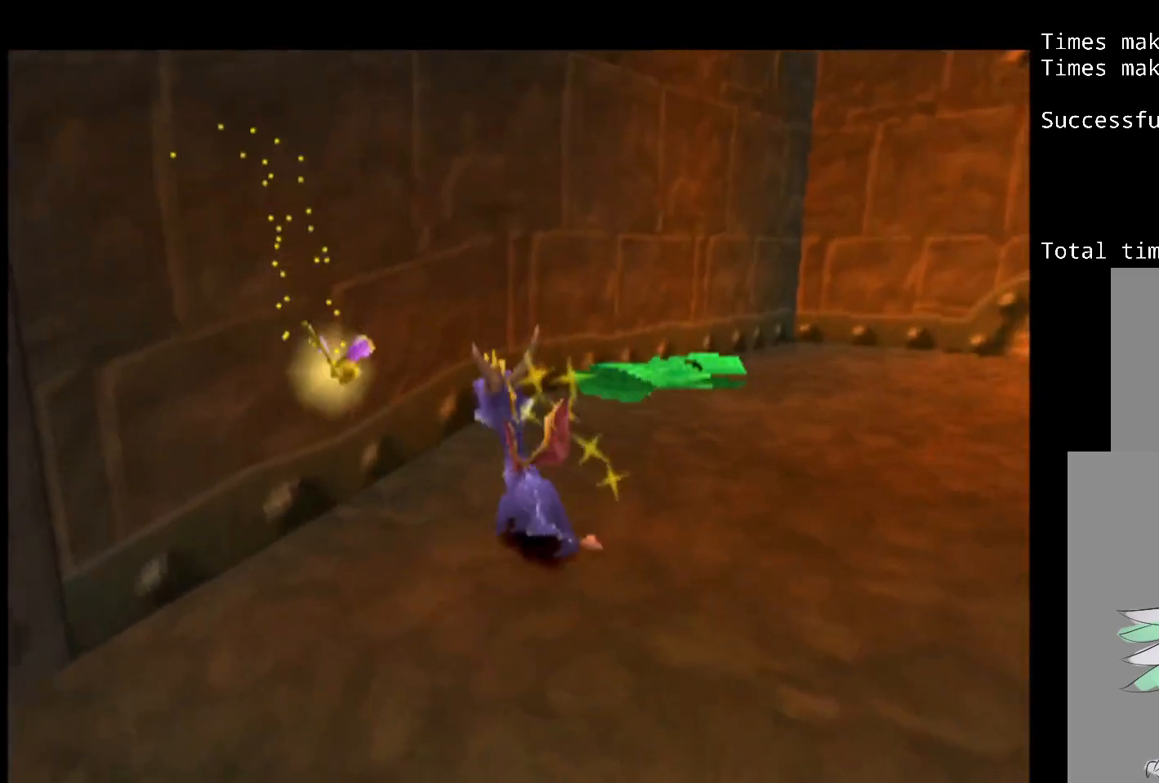
{"buttons": ["SQUARE"], "events": [[117, "SQUARE", "down"], [283, "CROSS", "down"], [433, "CROSS", "up"], [483, "DPAD_LEFT", "up"]]}
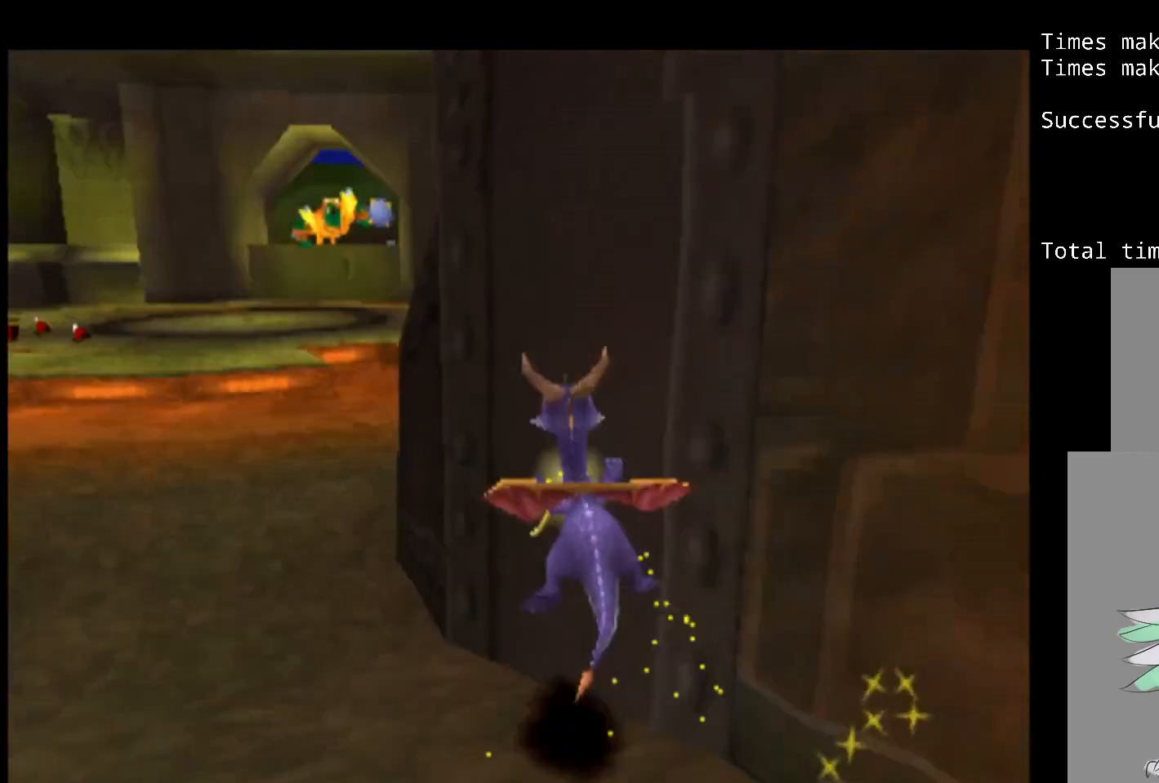
{"buttons": ["SQUARE"], "events": [[233, "CROSS", "down"], [350, "CROSS", "up"], [400, "DPAD_LEFT", "down"], [483, "DPAD_LEFT", "up"]]}